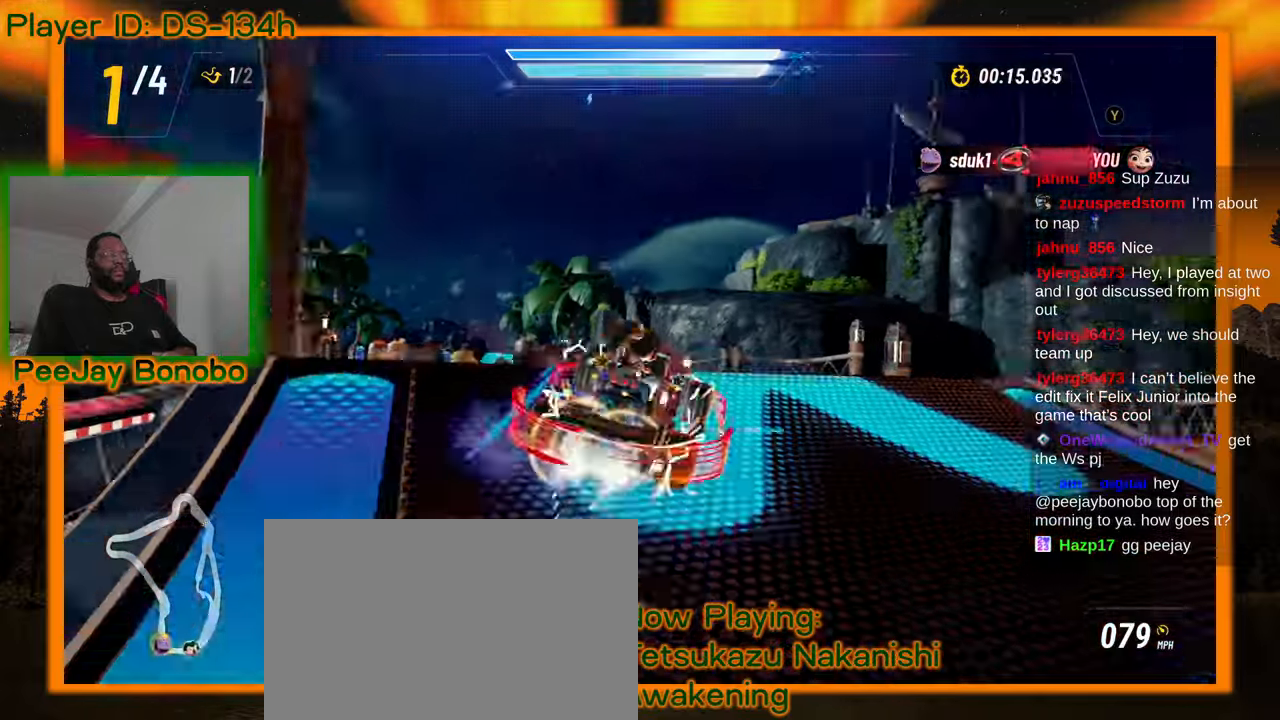
Gameplay with a controller; each line is a JSON object with the inputs held at the frame after it. "events" lists button and stick changes between this image and that frame as [ms after this image, input, new state], when the widget could be followed in between. Not read: L3 R3 other_buttons.
{"buttons": [], "left_stick": "left", "events": [[33, "left_stick", "left"]]}
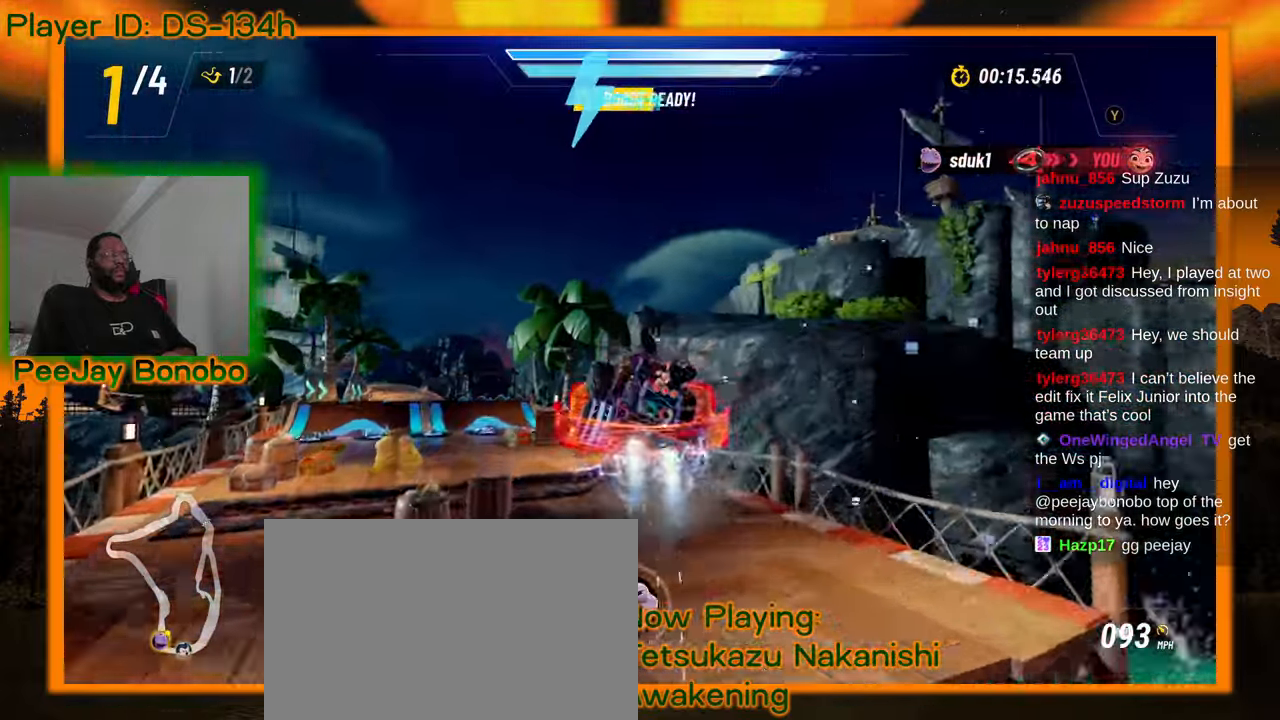
{"buttons": [], "left_stick": "center"}
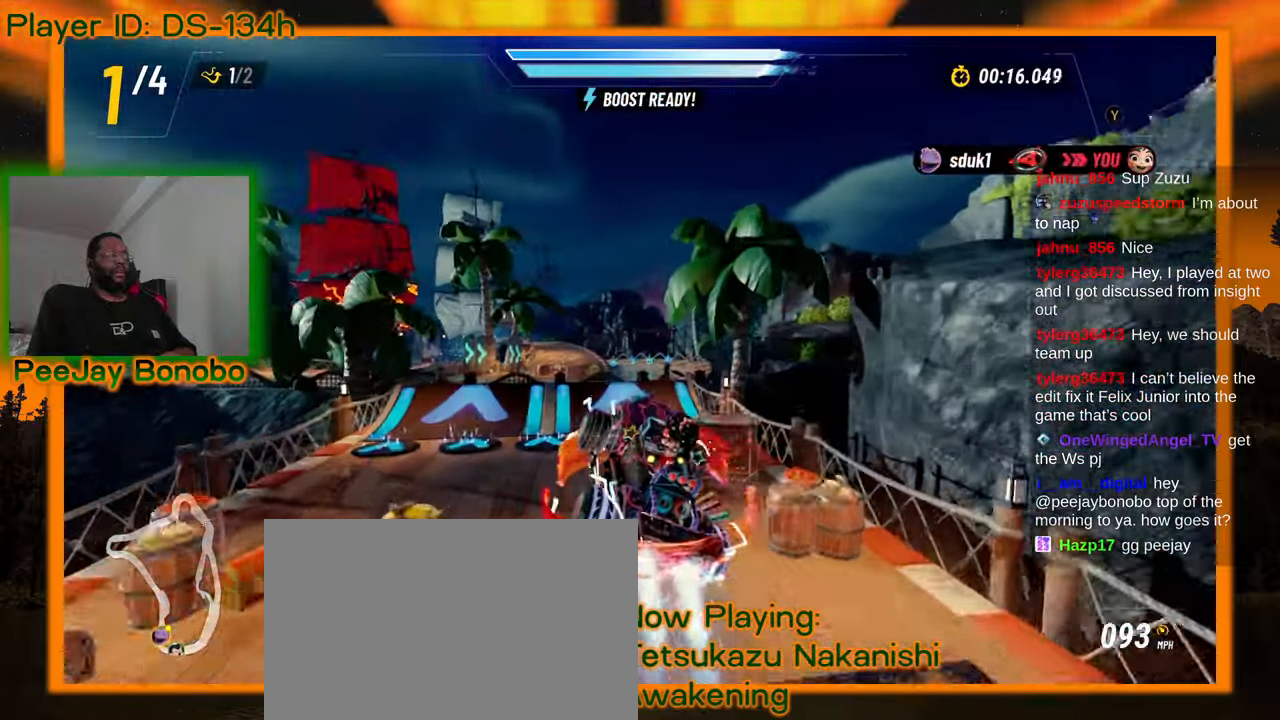
{"buttons": [], "left_stick": "center", "events": [[17, "left_stick", "up-left"], [83, "left_stick", "center"]]}
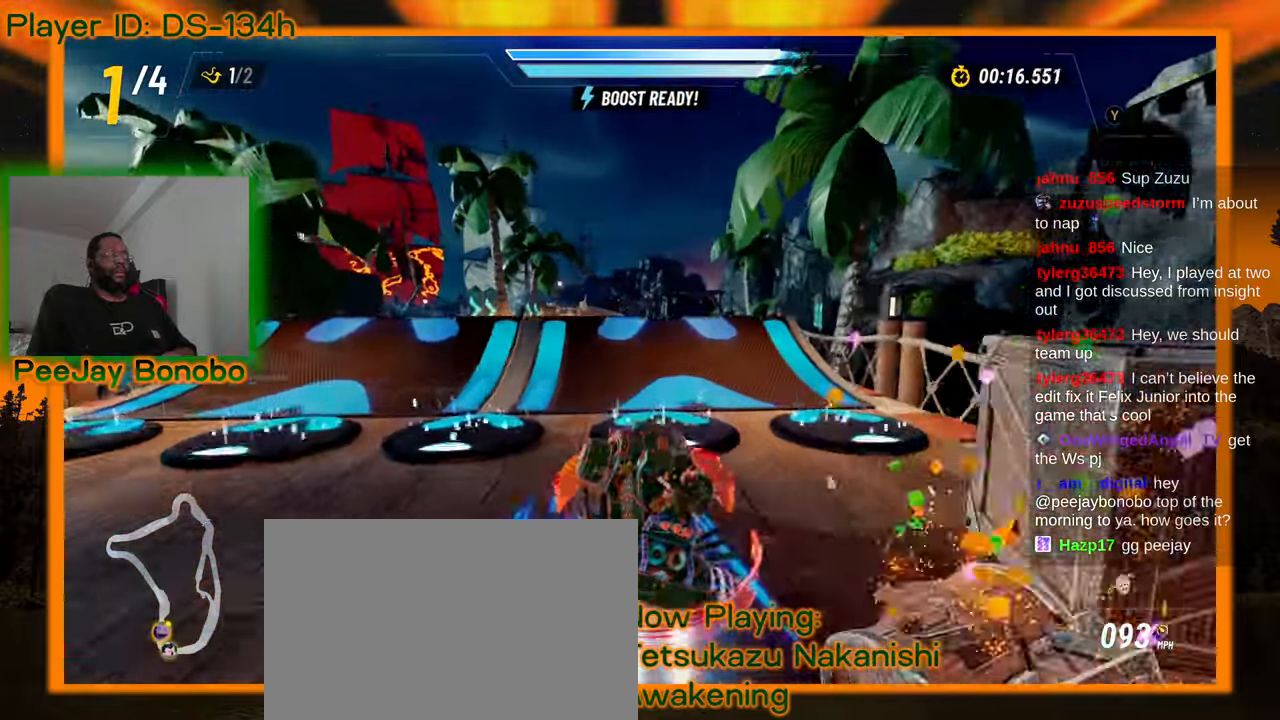
{"buttons": [], "left_stick": "center", "events": []}
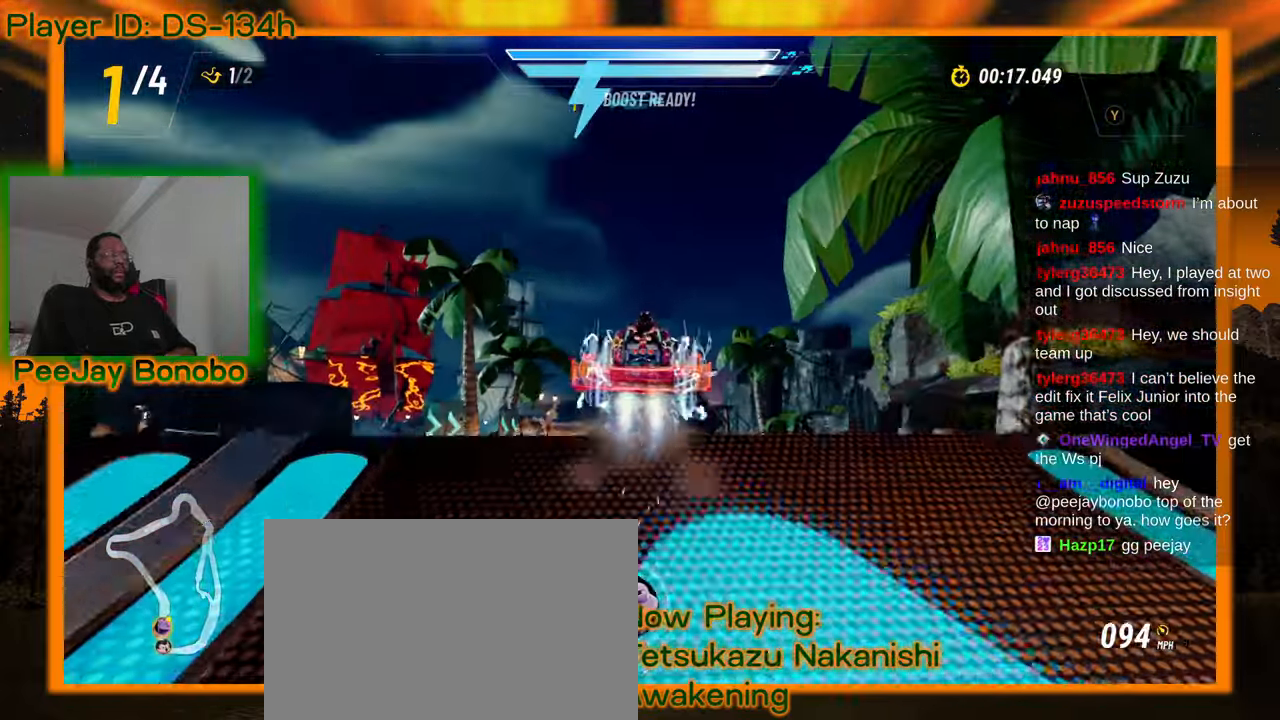
{"buttons": [], "left_stick": "center"}
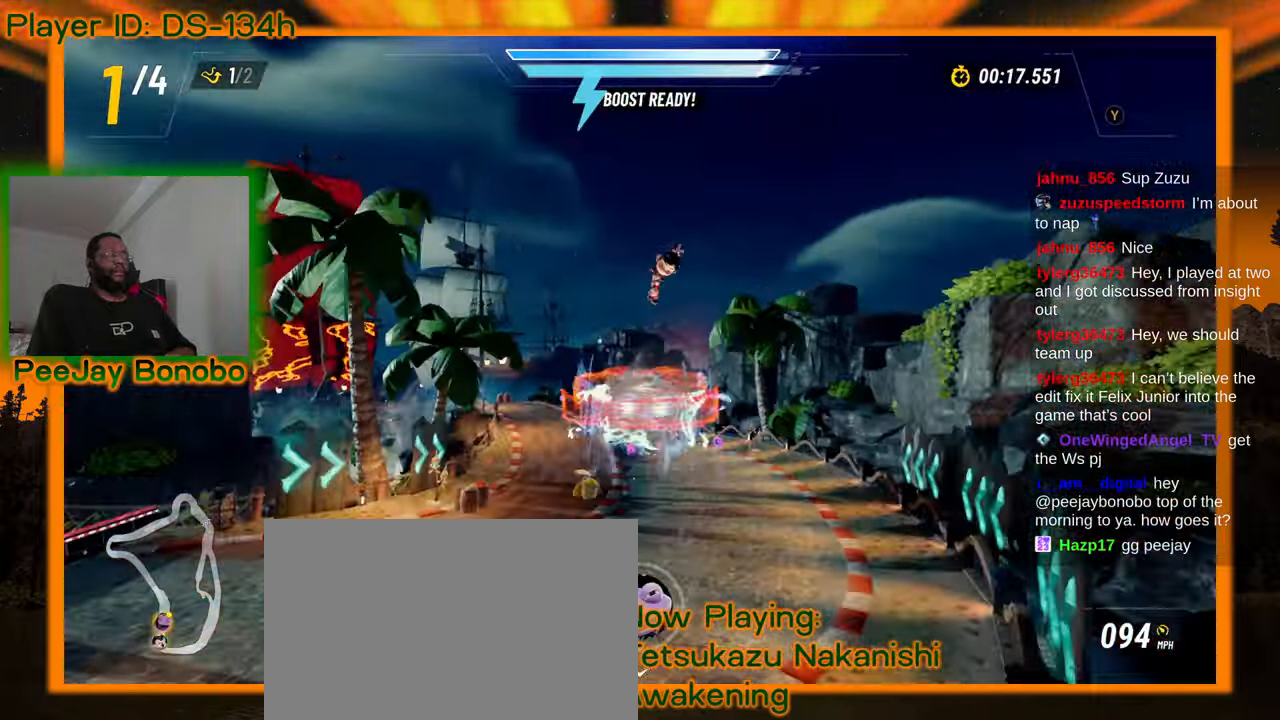
{"buttons": [], "left_stick": "center", "events": [[283, "left_stick", "up-left"], [400, "left_stick", "center"]]}
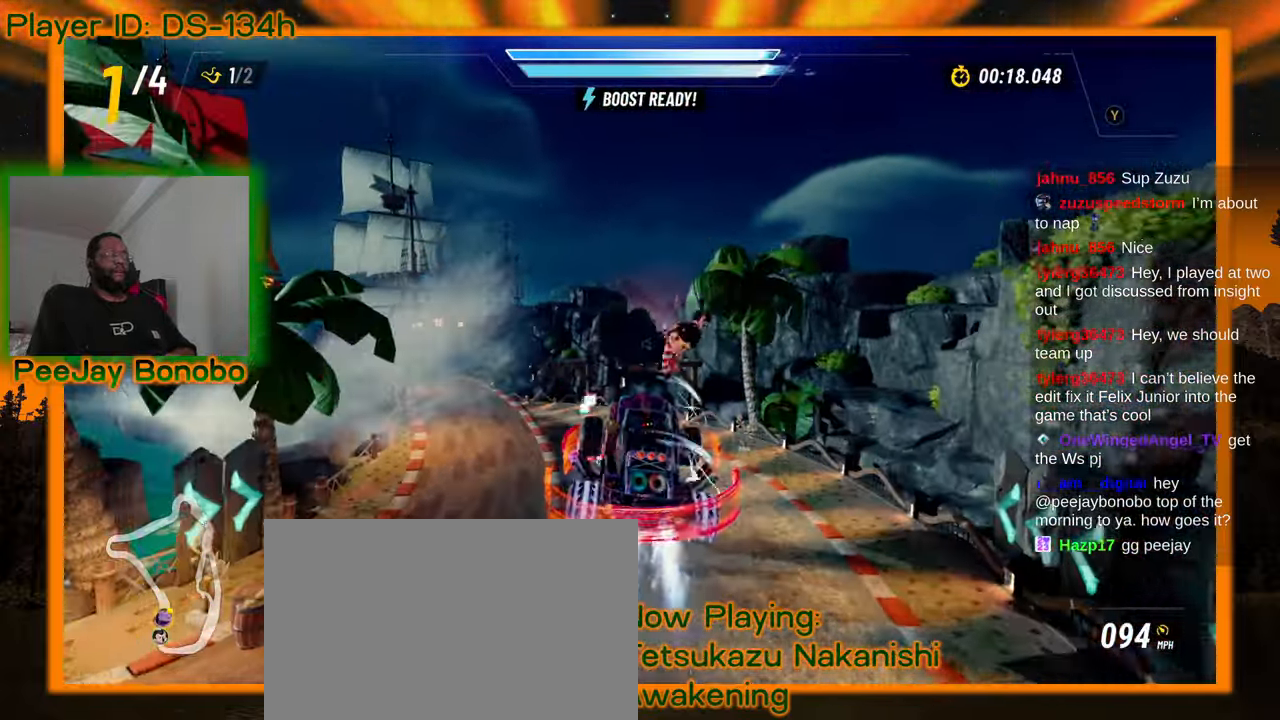
{"buttons": [], "left_stick": "up-left"}
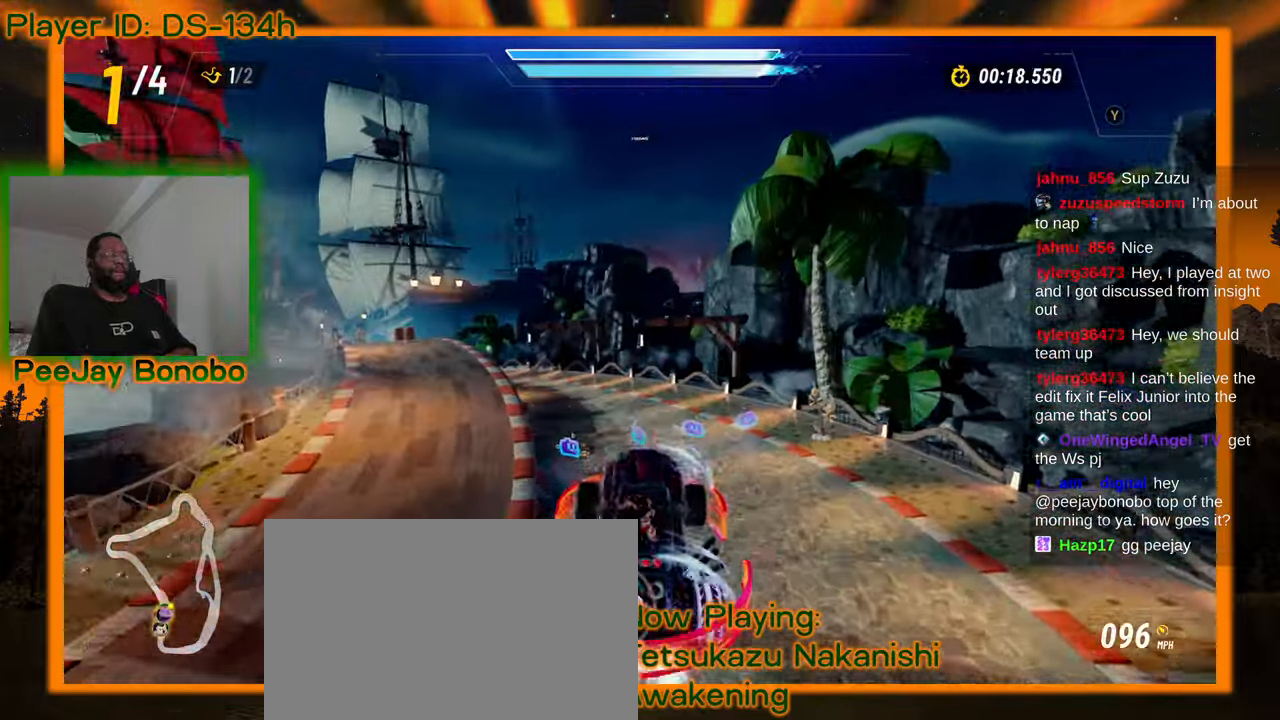
{"buttons": [], "left_stick": "up-left", "events": [[150, "left_stick", "center"], [433, "left_stick", "up-left"]]}
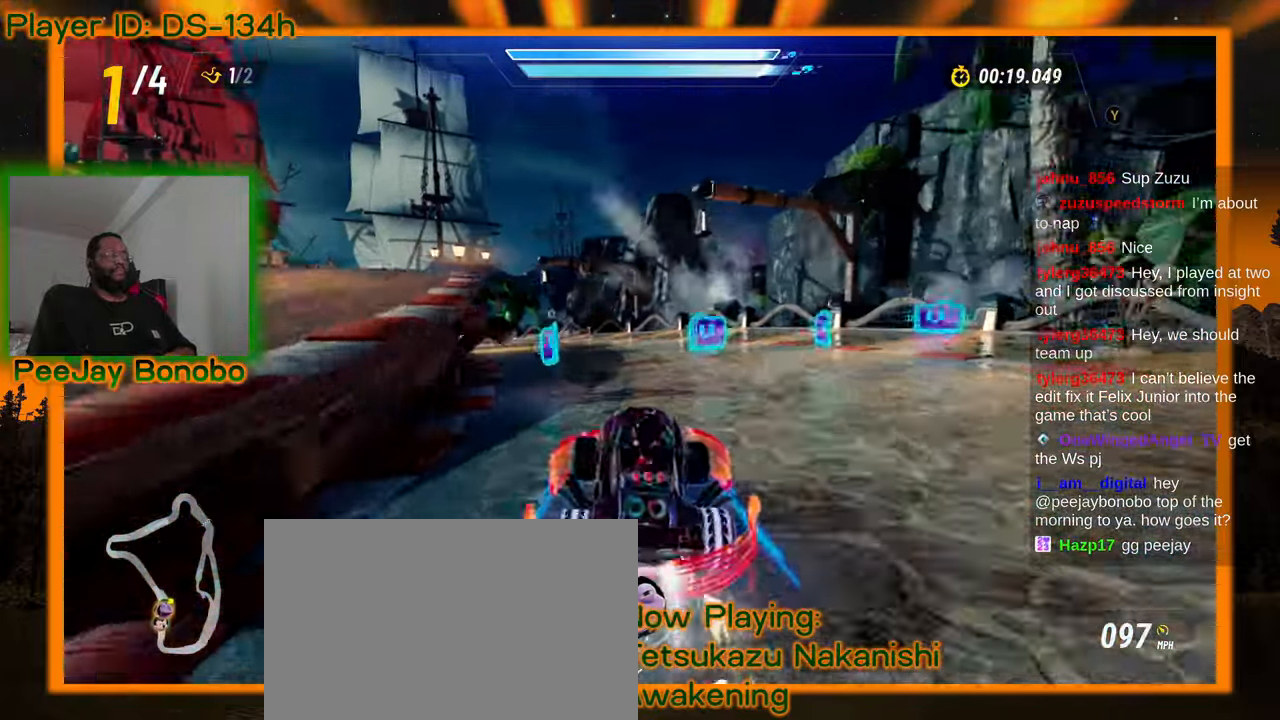
{"buttons": [], "left_stick": "right", "events": [[350, "left_stick", "right"]]}
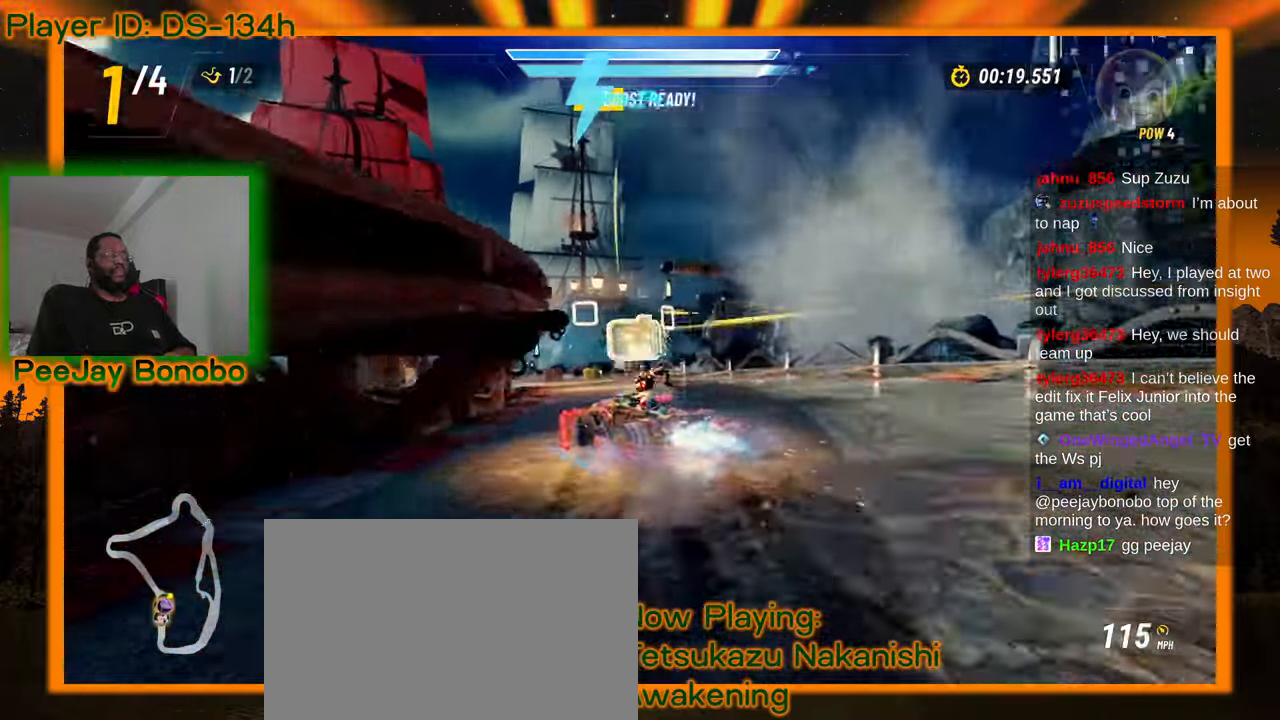
{"buttons": [], "left_stick": "right", "events": [[83, "left_stick", "left"], [150, "left_stick", "up-left"], [317, "left_stick", "right"]]}
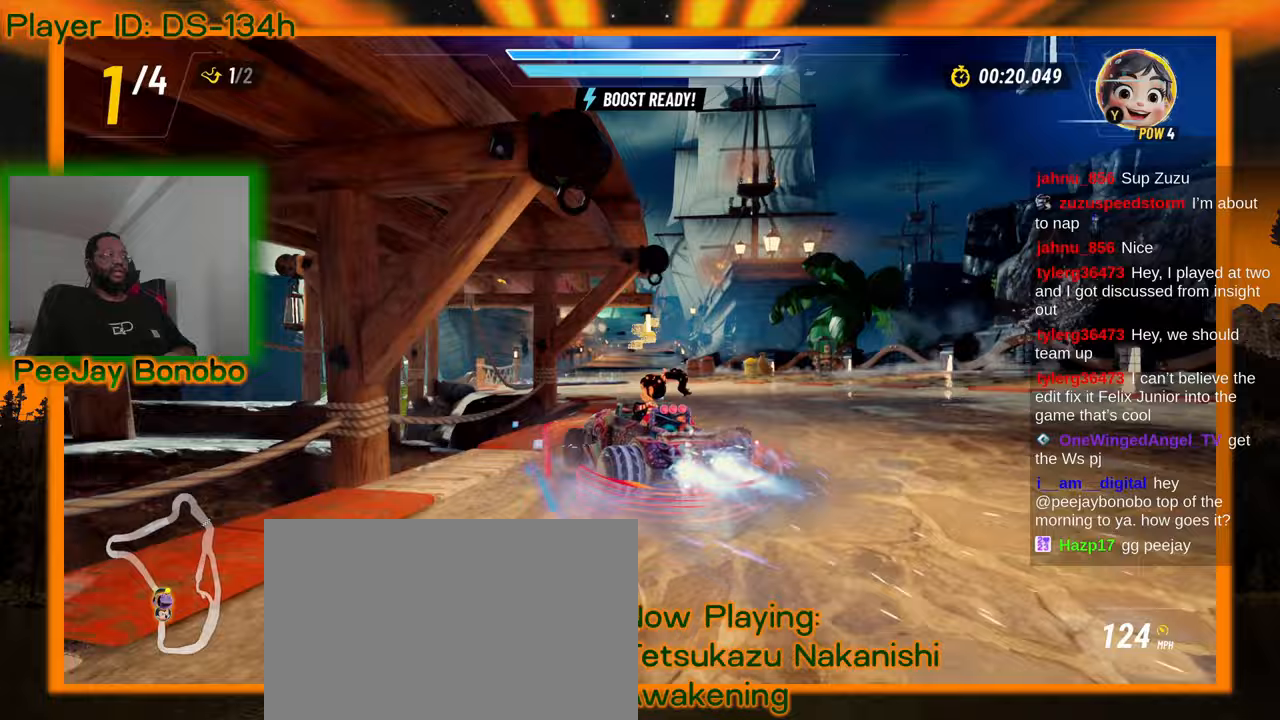
{"buttons": [], "left_stick": "right", "events": []}
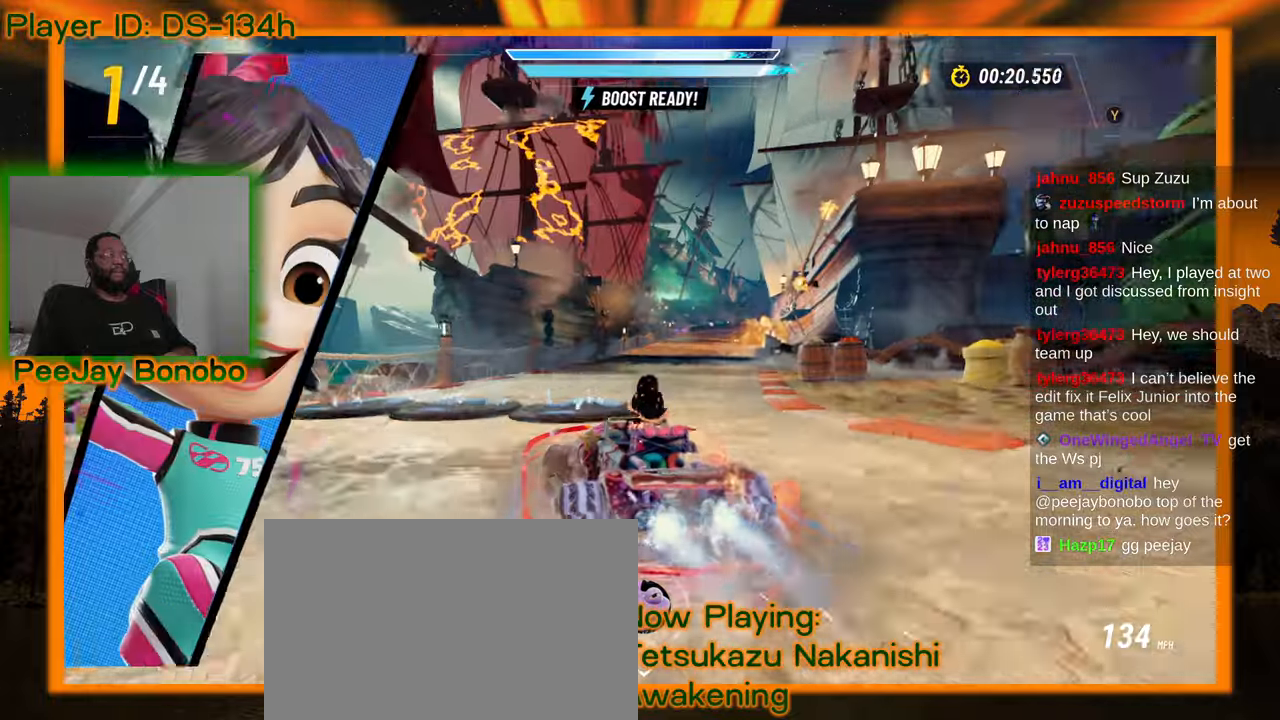
{"buttons": [], "left_stick": "right"}
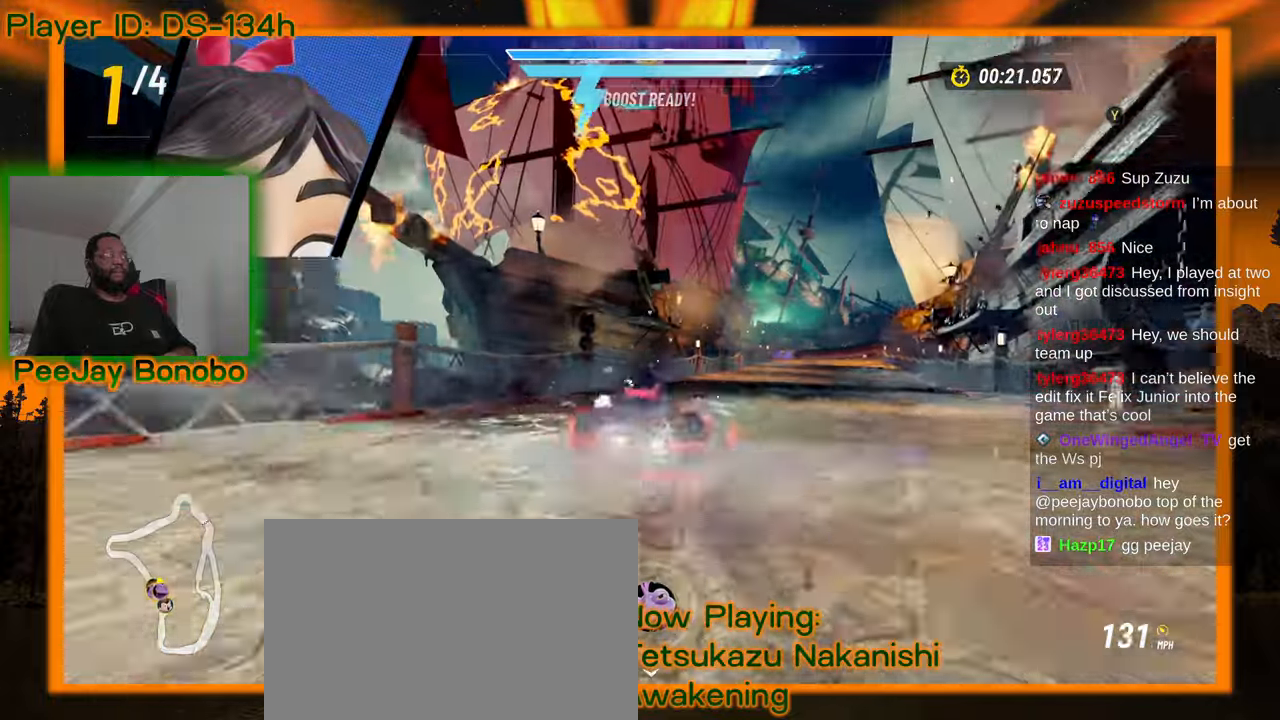
{"buttons": [], "left_stick": "left", "events": [[50, "left_stick", "left"]]}
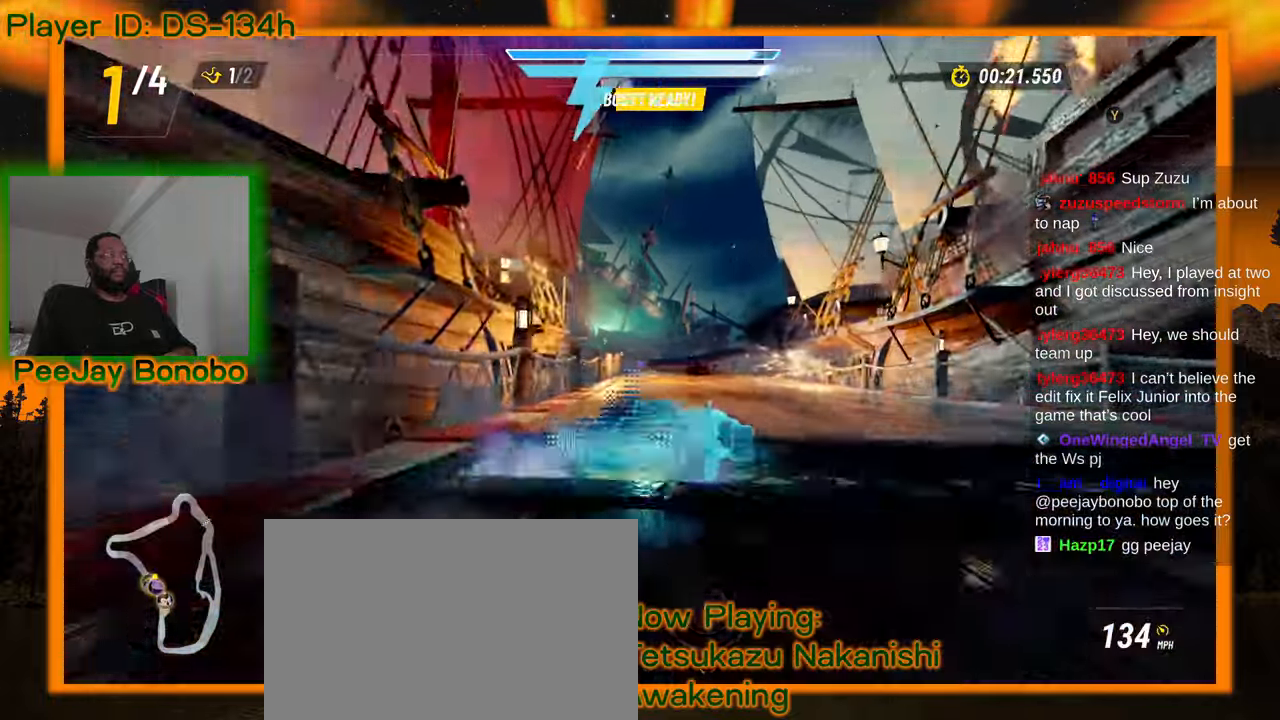
{"buttons": [], "left_stick": "left", "events": []}
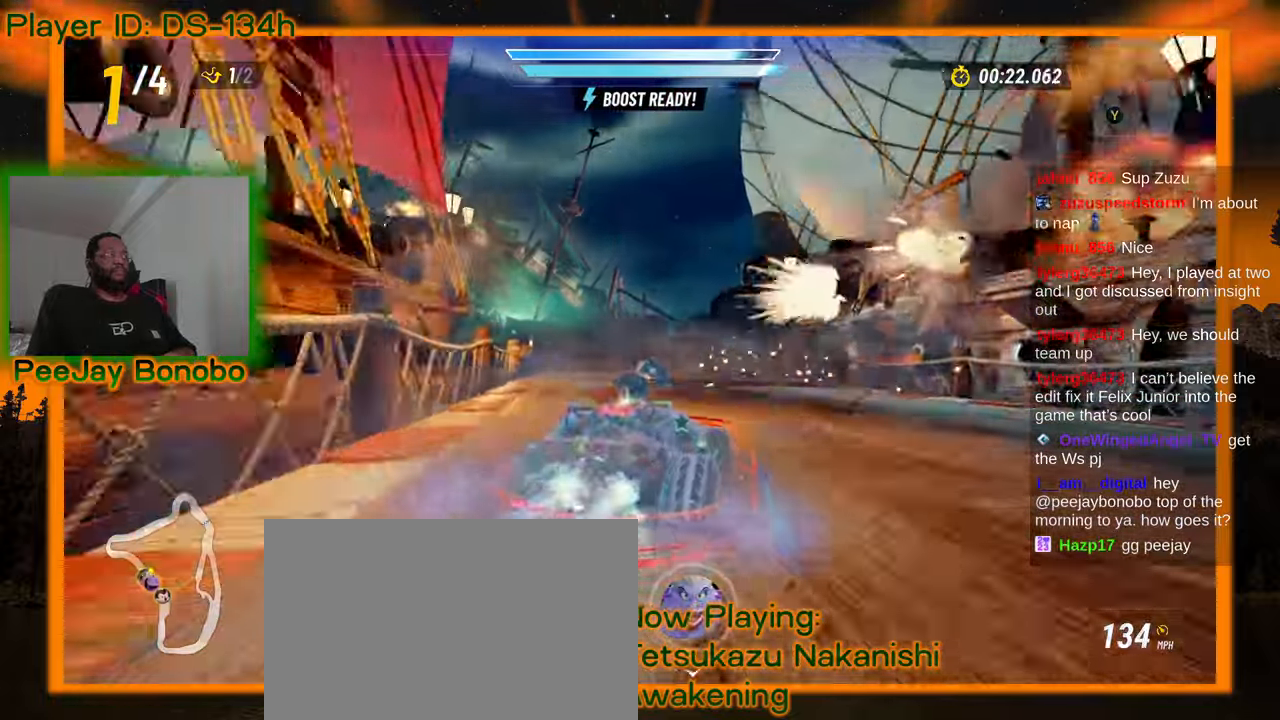
{"buttons": [], "left_stick": "up-left", "events": [[417, "left_stick", "up-left"]]}
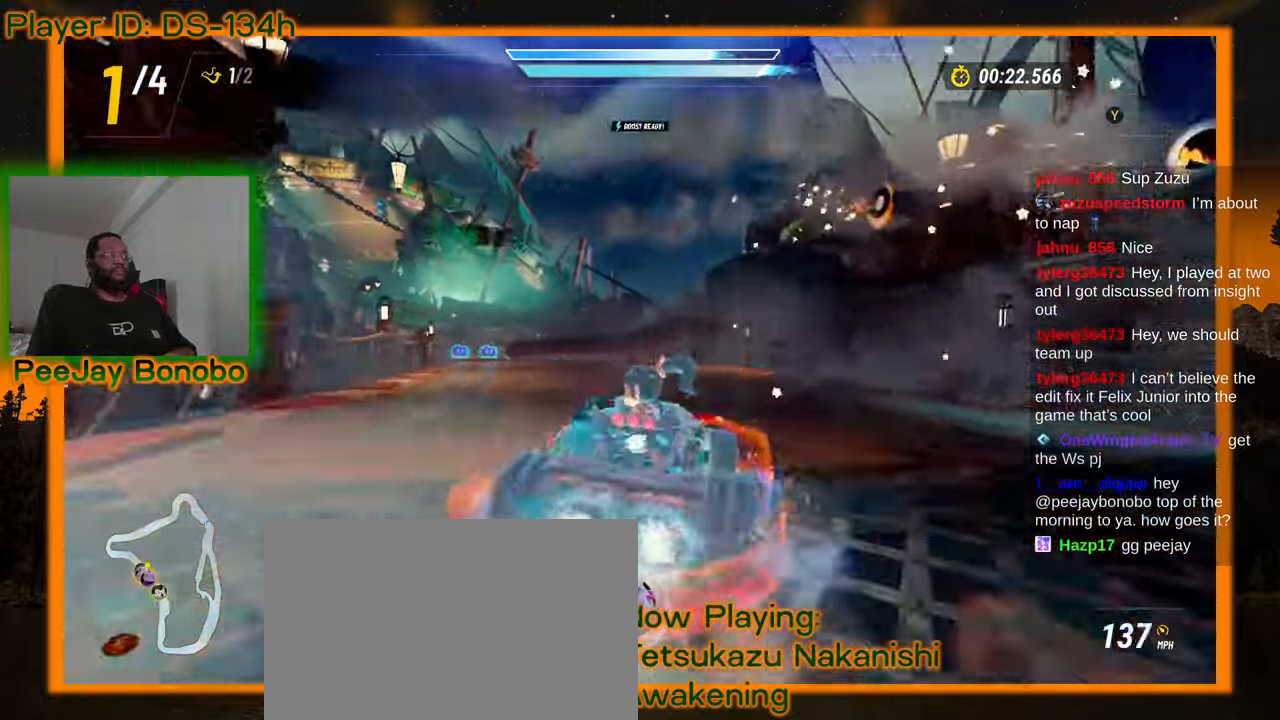
{"buttons": [], "left_stick": "right", "events": [[117, "left_stick", "right"]]}
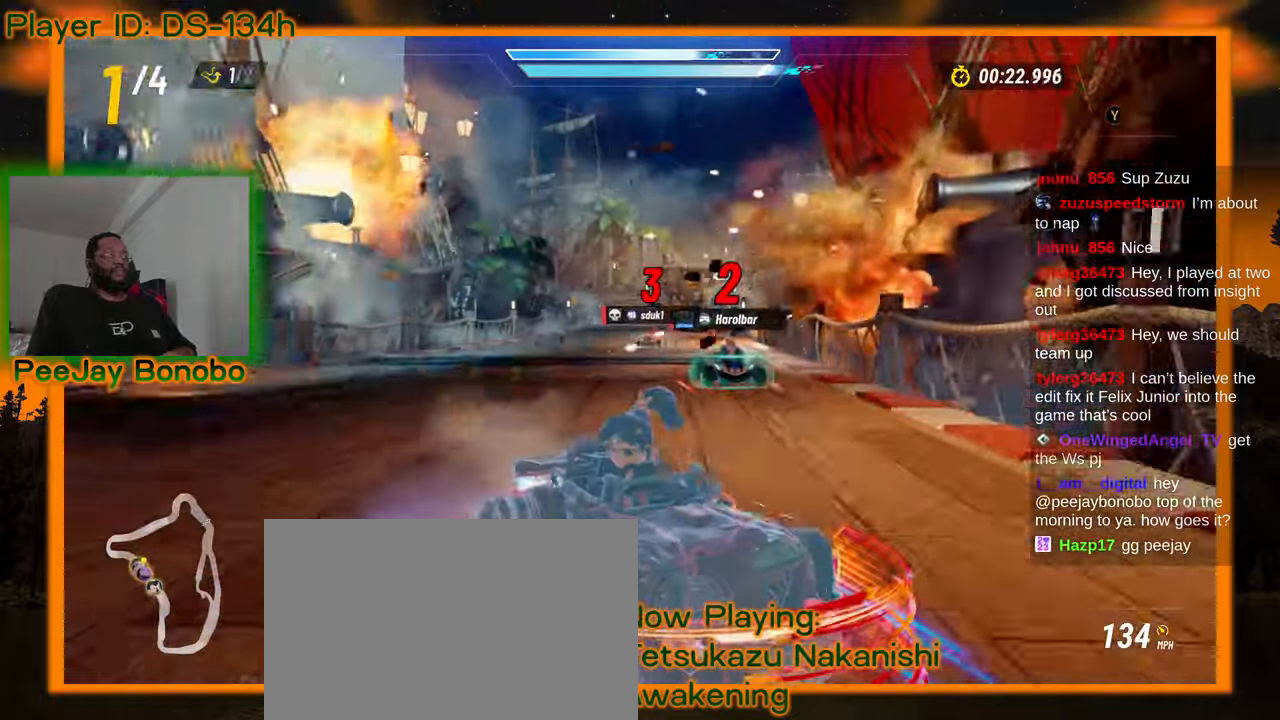
{"buttons": [], "left_stick": "right"}
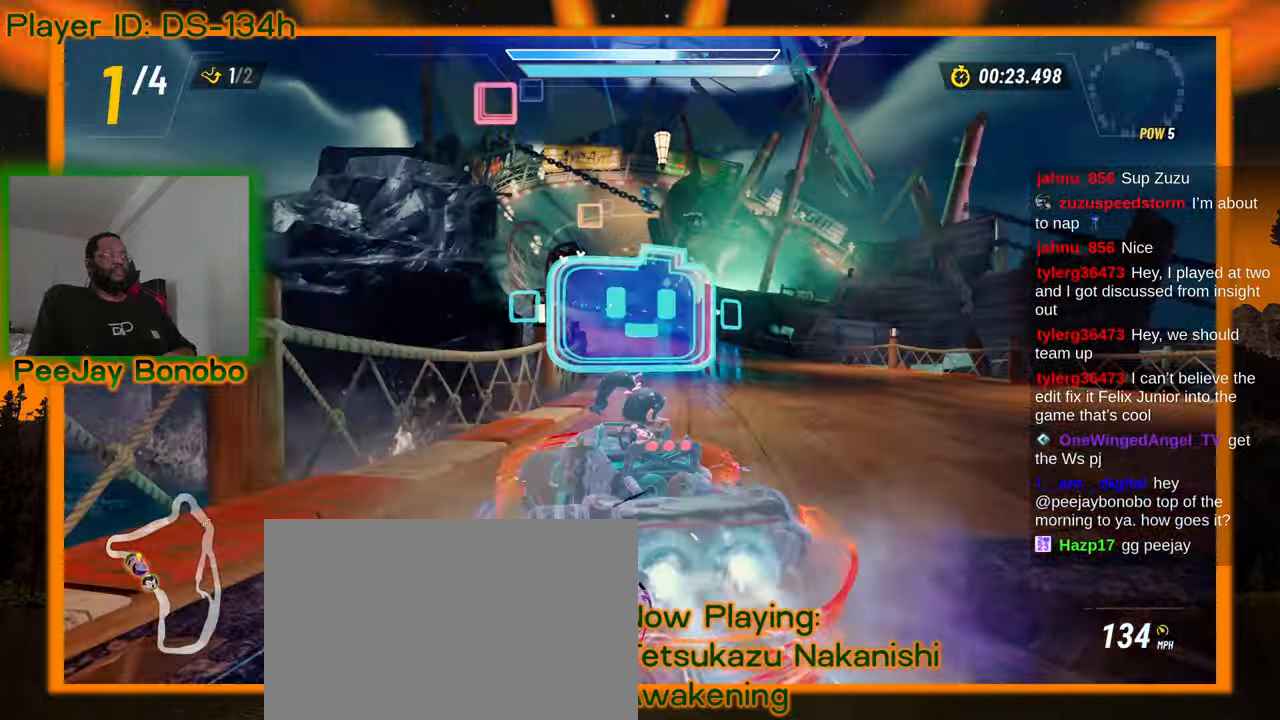
{"buttons": [], "left_stick": "right", "events": []}
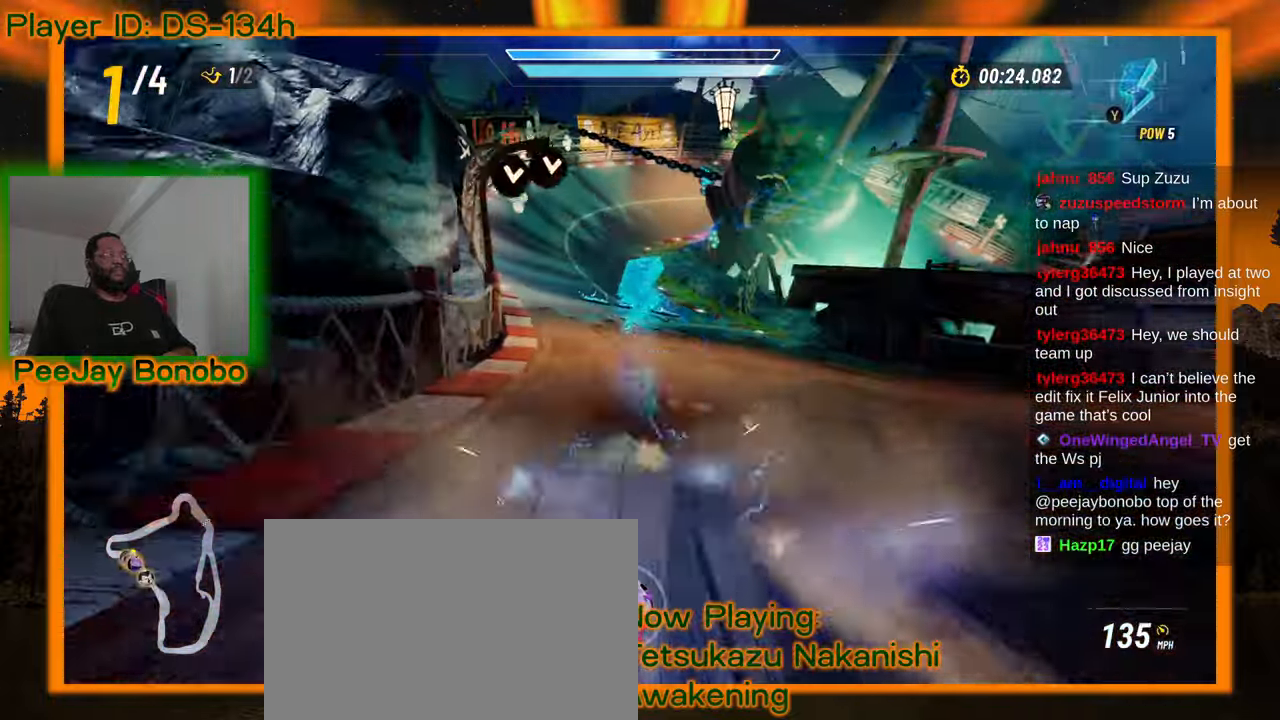
{"buttons": [], "left_stick": "right", "events": []}
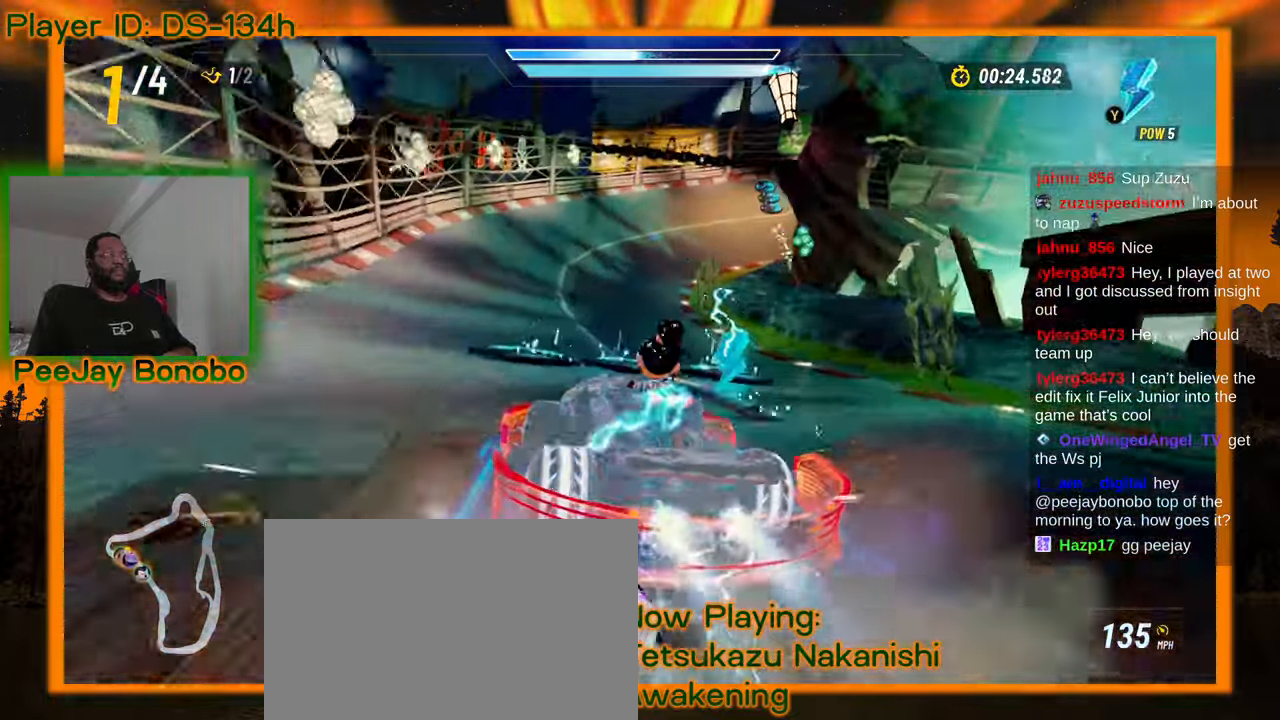
{"buttons": [], "left_stick": "right", "events": [[250, "left_stick", "up-left"], [400, "left_stick", "right"]]}
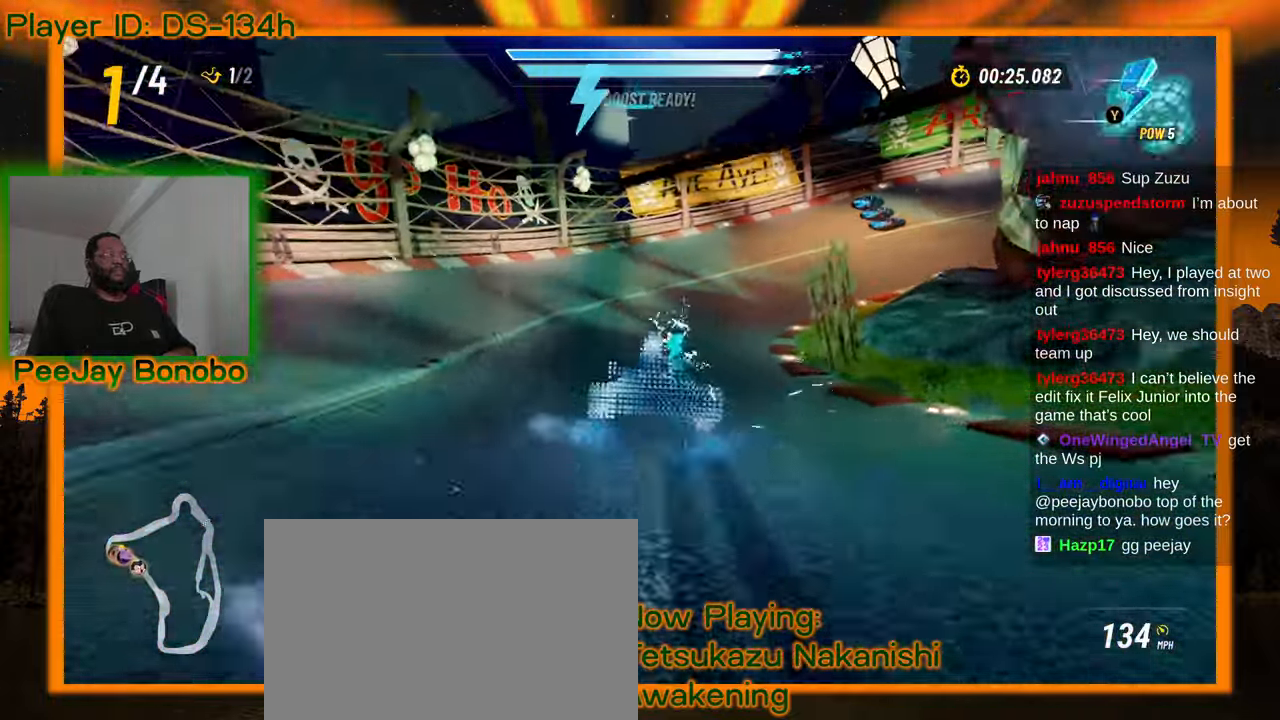
{"buttons": [], "left_stick": "right"}
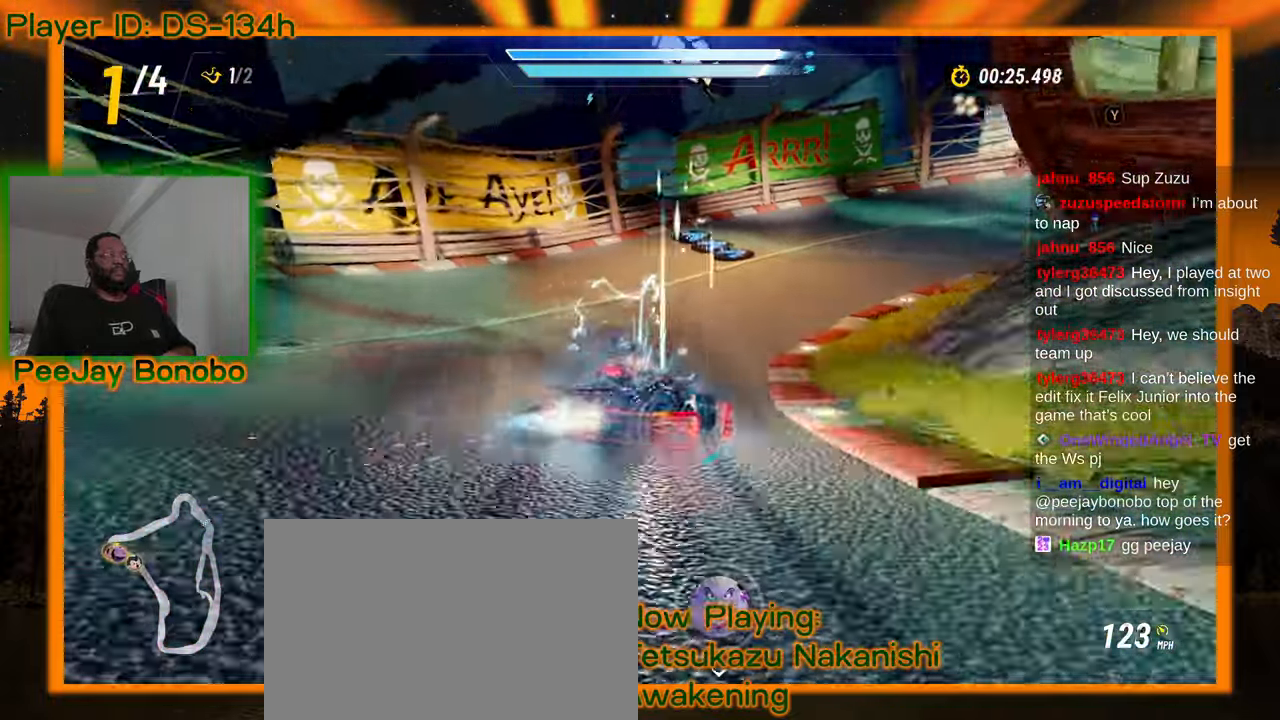
{"buttons": [], "left_stick": "right", "events": []}